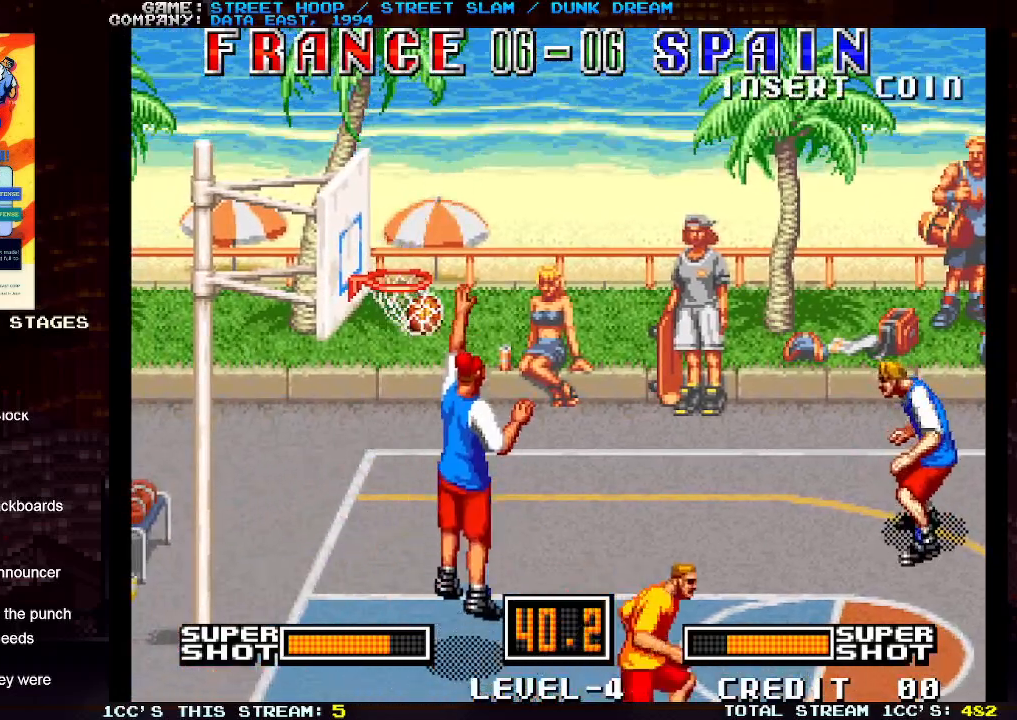
Gameplay with a controller (arcade stick); each line is a JSON object with the inputs held at the frame after it. "events" lists button and stick changes between this image and that frame as [ms after this image, input, new state], when the widget could be followed in between. Not read: L3 R3.
{"buttons": [], "left_stick": "right", "events": [[200, "left_stick", "center"], [433, "left_stick", "right"]]}
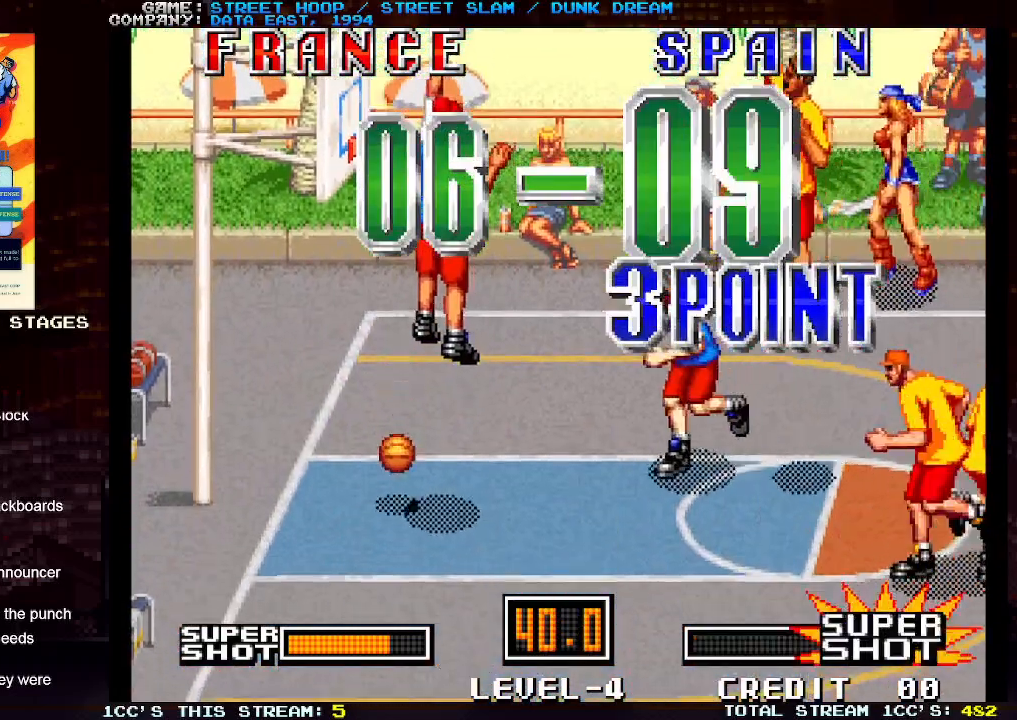
{"buttons": [], "left_stick": "right", "events": [[283, "TRIANGLE", "down"], [333, "TRIANGLE", "up"]]}
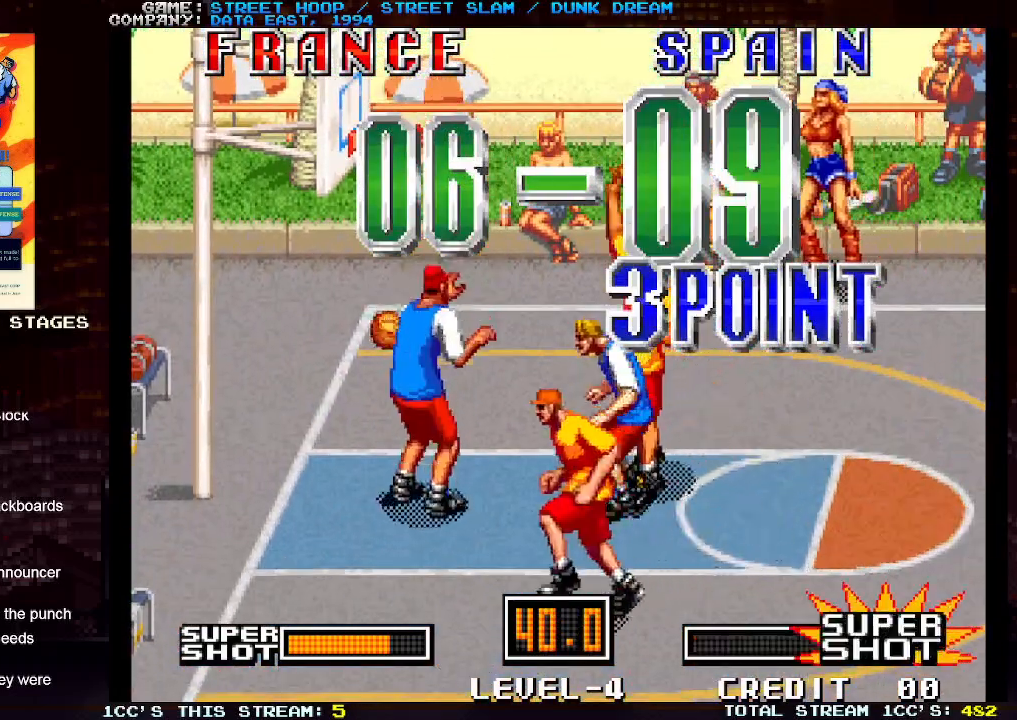
{"buttons": [], "left_stick": "right", "events": [[17, "TRIANGLE", "down"], [67, "TRIANGLE", "up"]]}
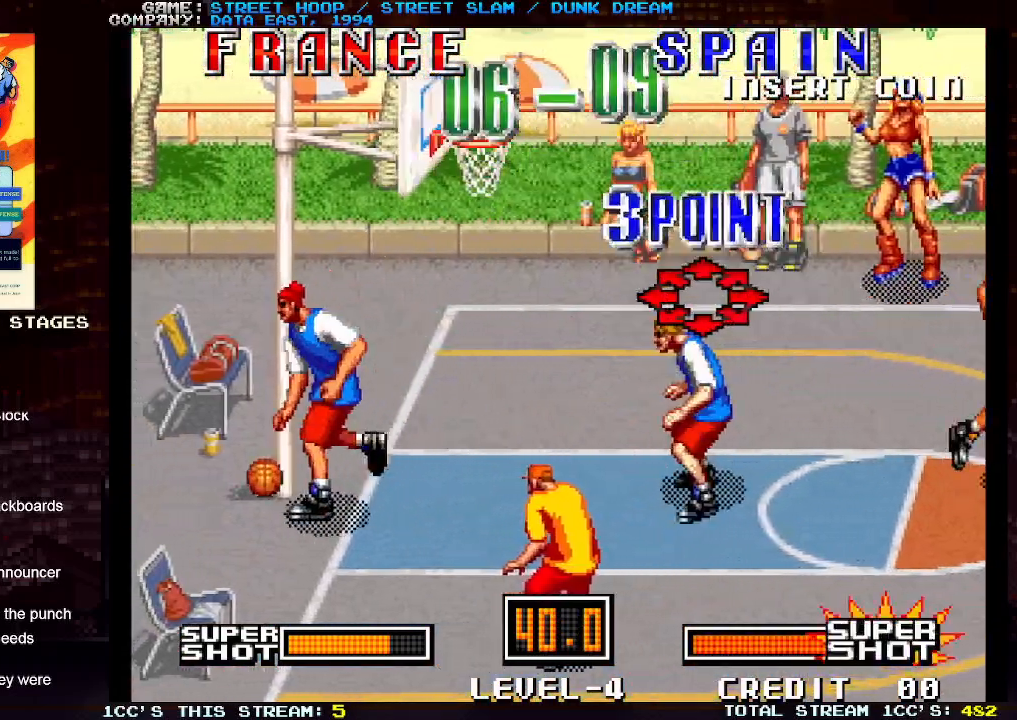
{"buttons": [], "left_stick": "right", "events": []}
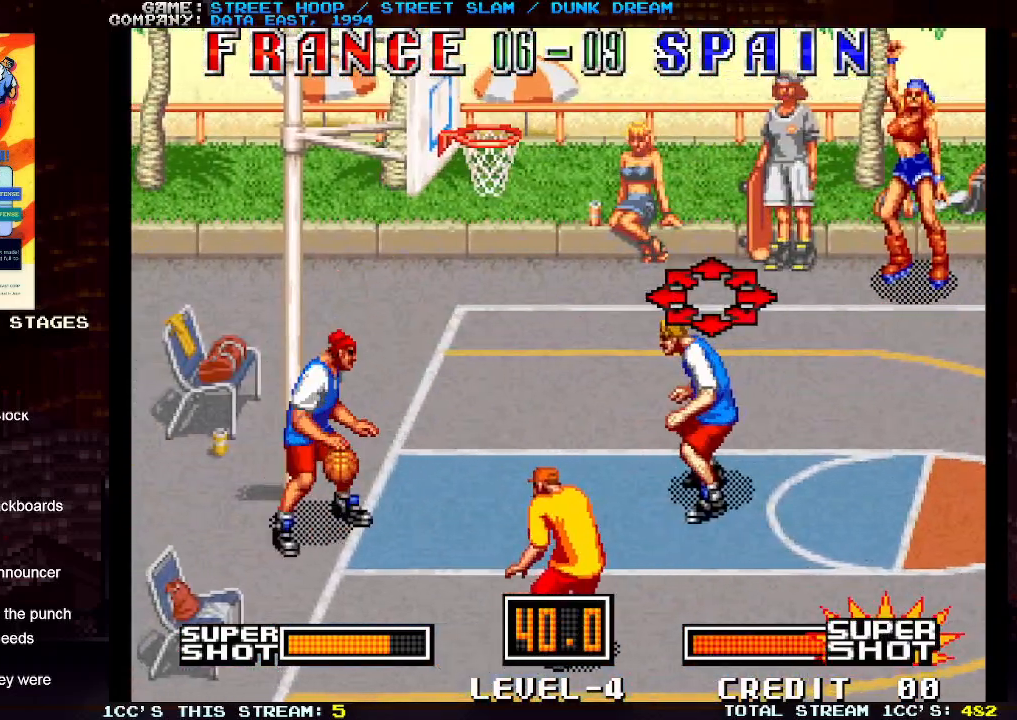
{"buttons": [], "left_stick": "right", "events": []}
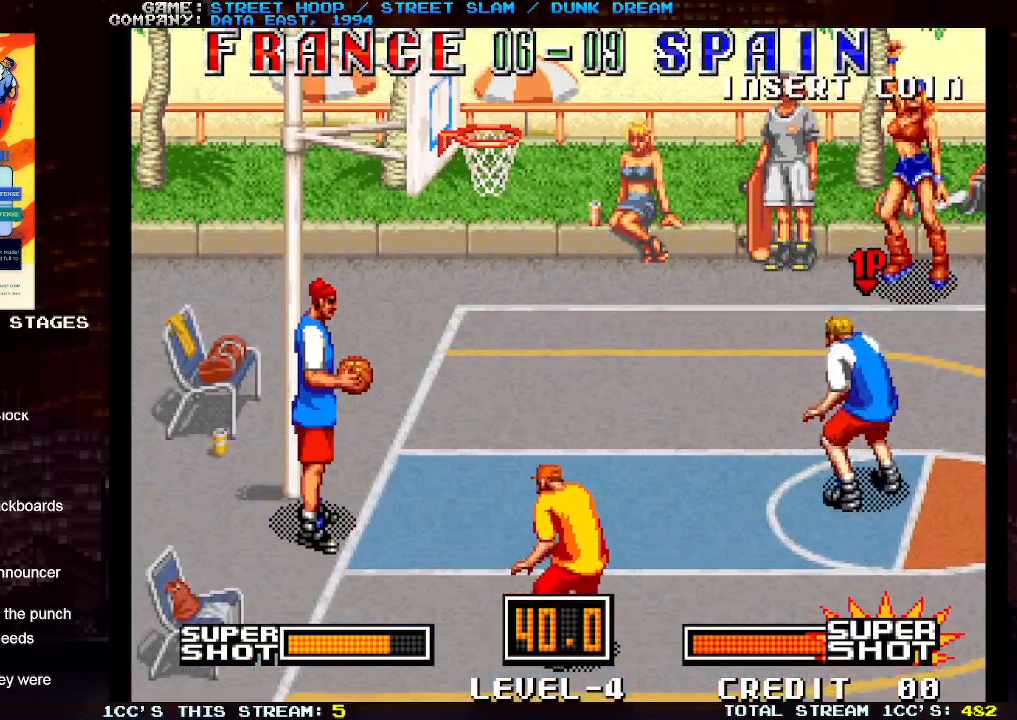
{"buttons": ["TRIANGLE"], "left_stick": "right", "events": [[133, "TRIANGLE", "down"], [167, "TRIANGLE", "up"], [283, "TRIANGLE", "down"], [350, "TRIANGLE", "up"], [450, "TRIANGLE", "down"]]}
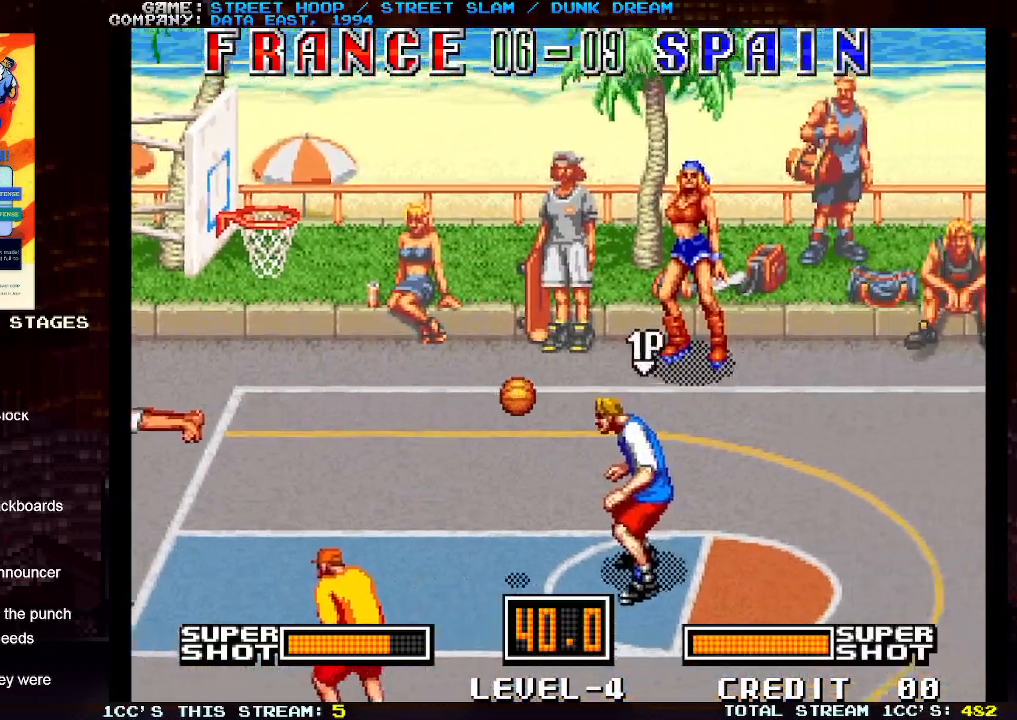
{"buttons": [], "left_stick": "right", "events": [[17, "TRIANGLE", "up"], [100, "TRIANGLE", "down"], [183, "TRIANGLE", "up"], [267, "TRIANGLE", "down"], [350, "TRIANGLE", "up"]]}
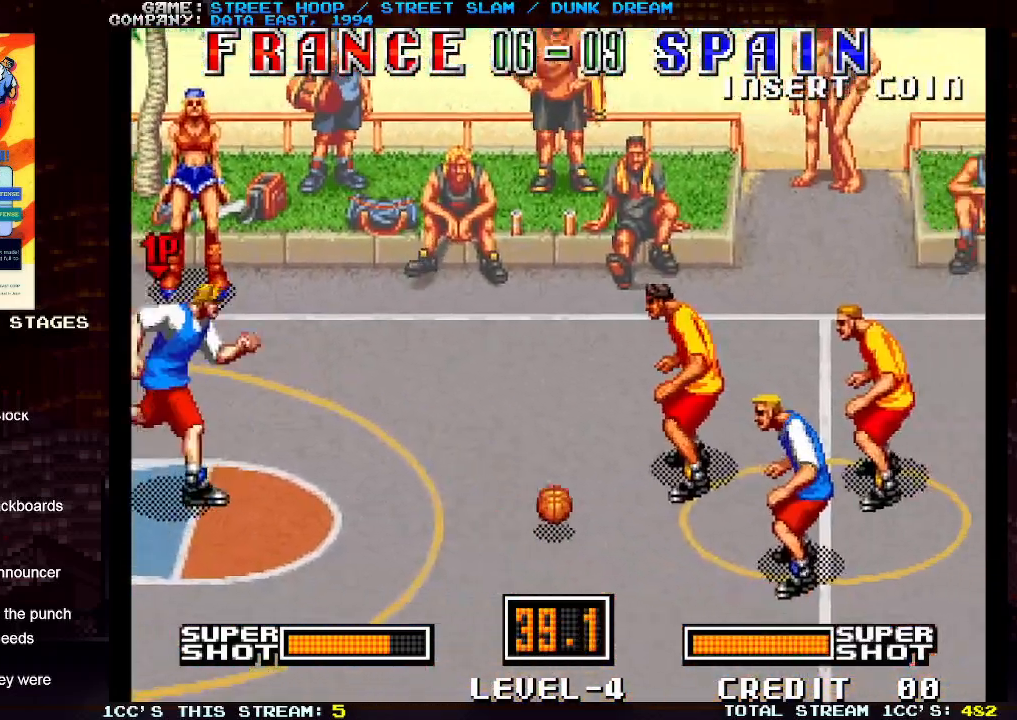
{"buttons": [], "left_stick": "right", "events": []}
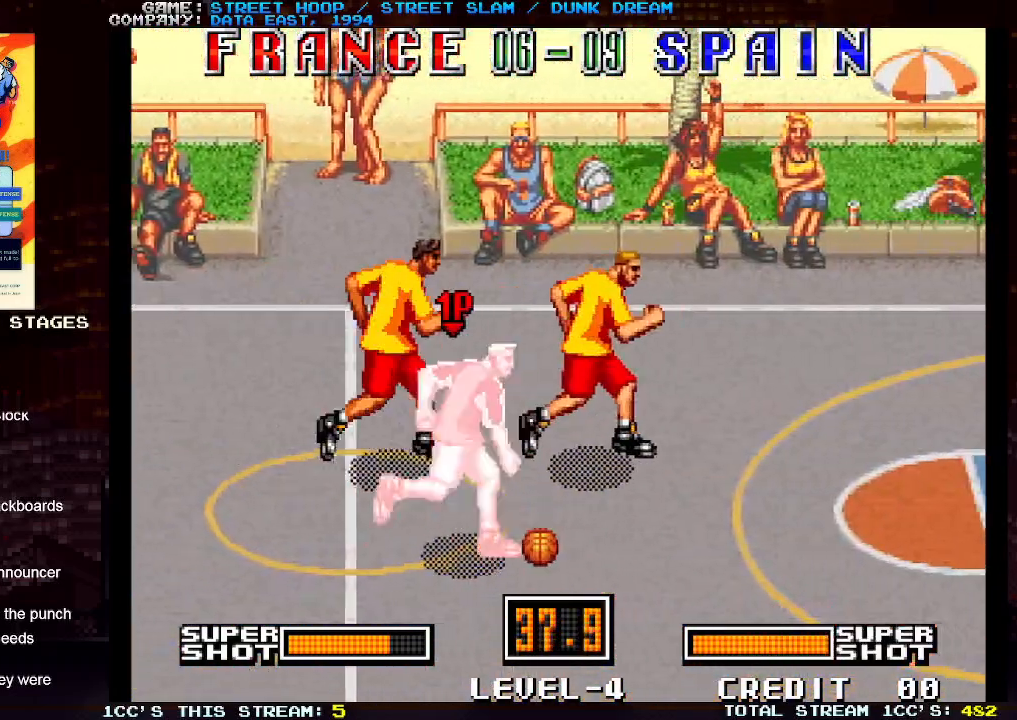
{"buttons": [], "left_stick": "right", "events": []}
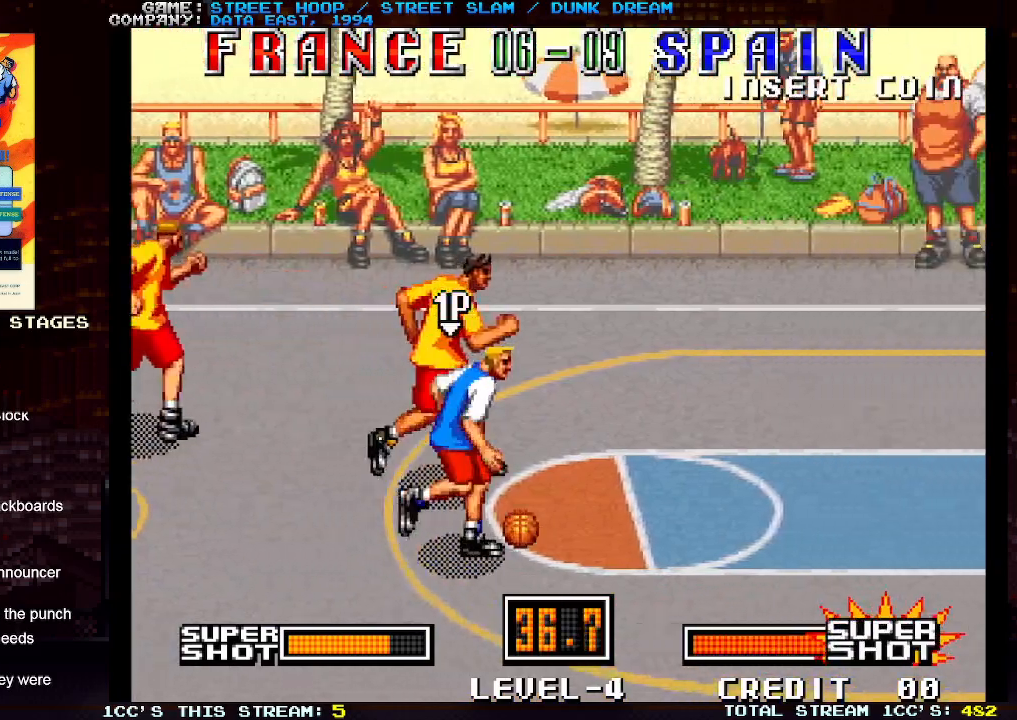
{"buttons": ["SQUARE"], "left_stick": "up-right", "events": [[300, "SQUARE", "down"], [300, "left_stick", "up-right"]]}
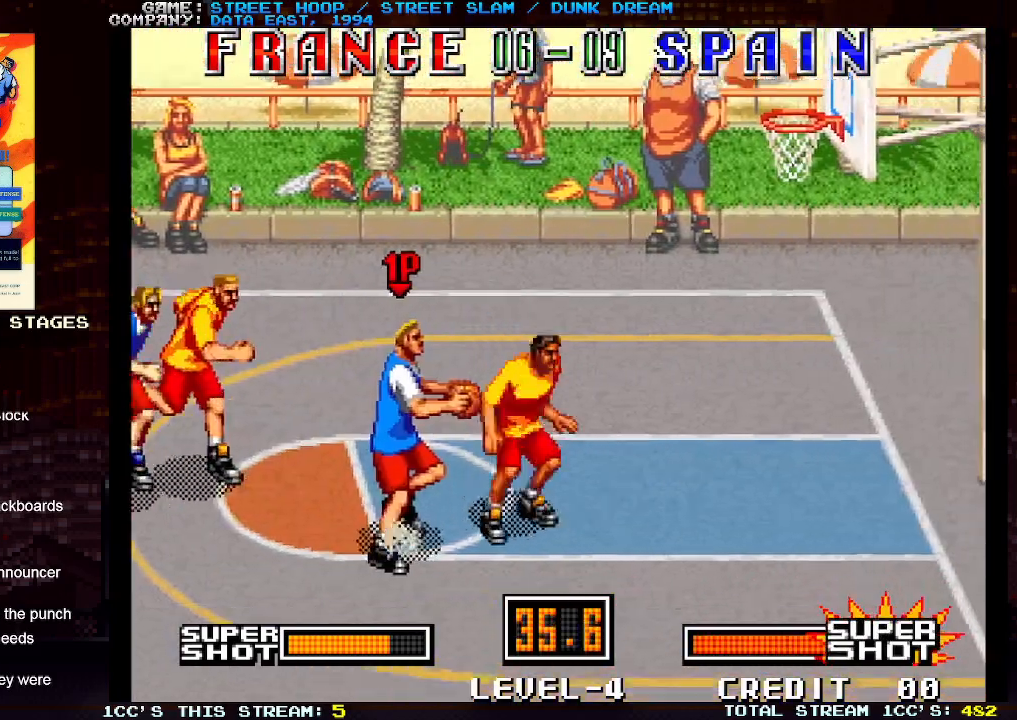
{"buttons": [], "left_stick": "up-right", "events": [[233, "SQUARE", "up"], [317, "SQUARE", "down"], [400, "SQUARE", "up"]]}
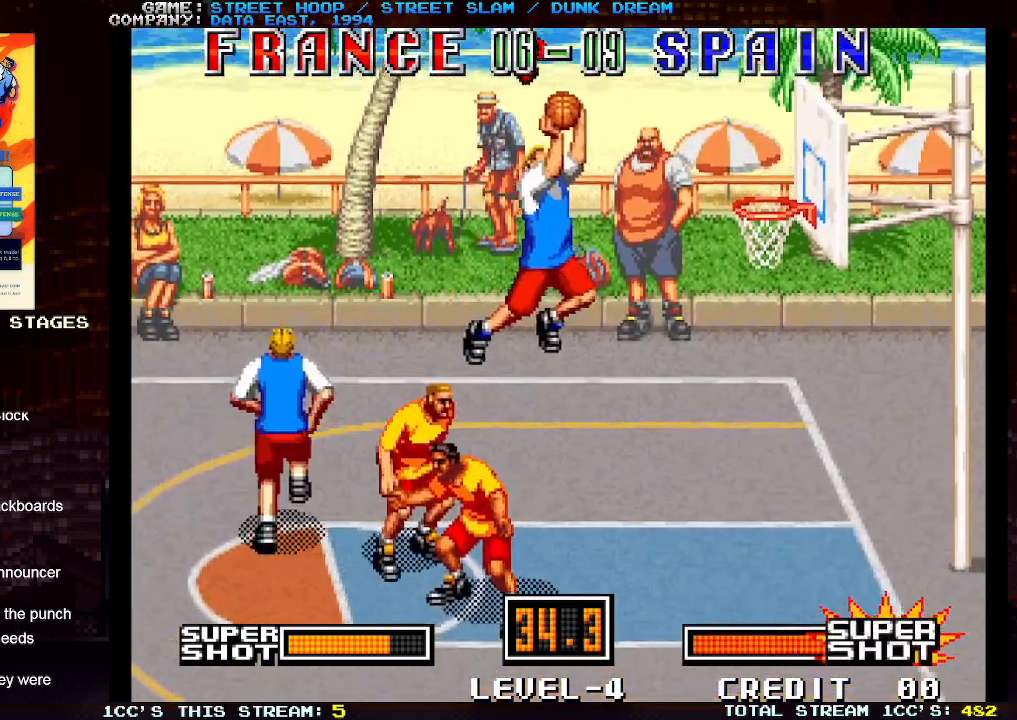
{"buttons": [], "left_stick": "center", "events": [[83, "left_stick", "center"]]}
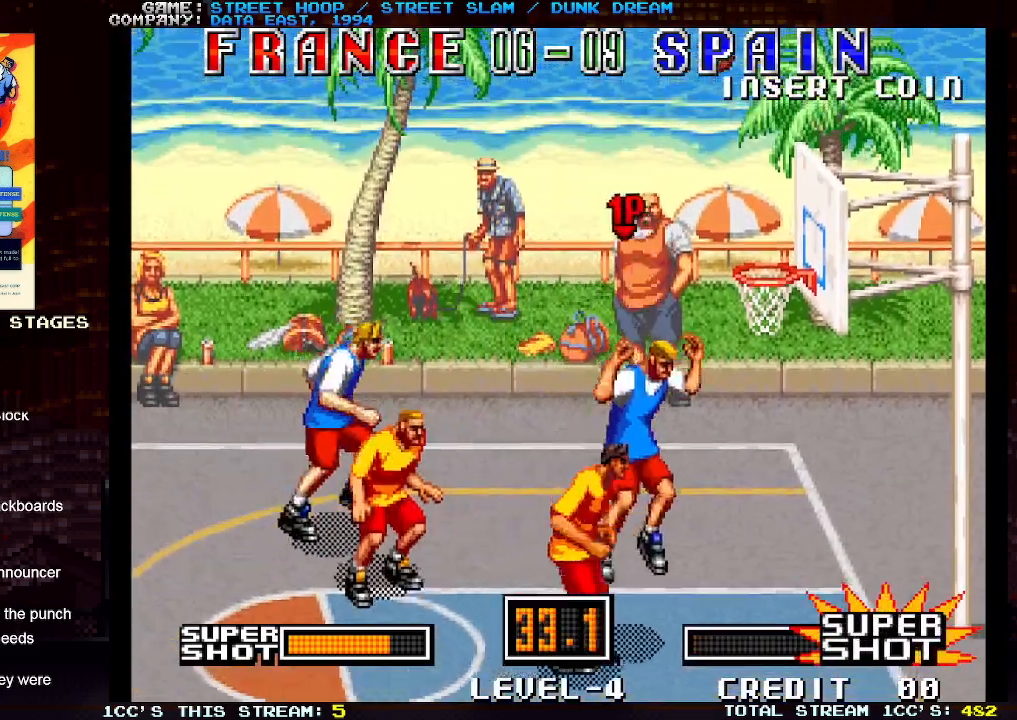
{"buttons": [], "left_stick": "center", "events": []}
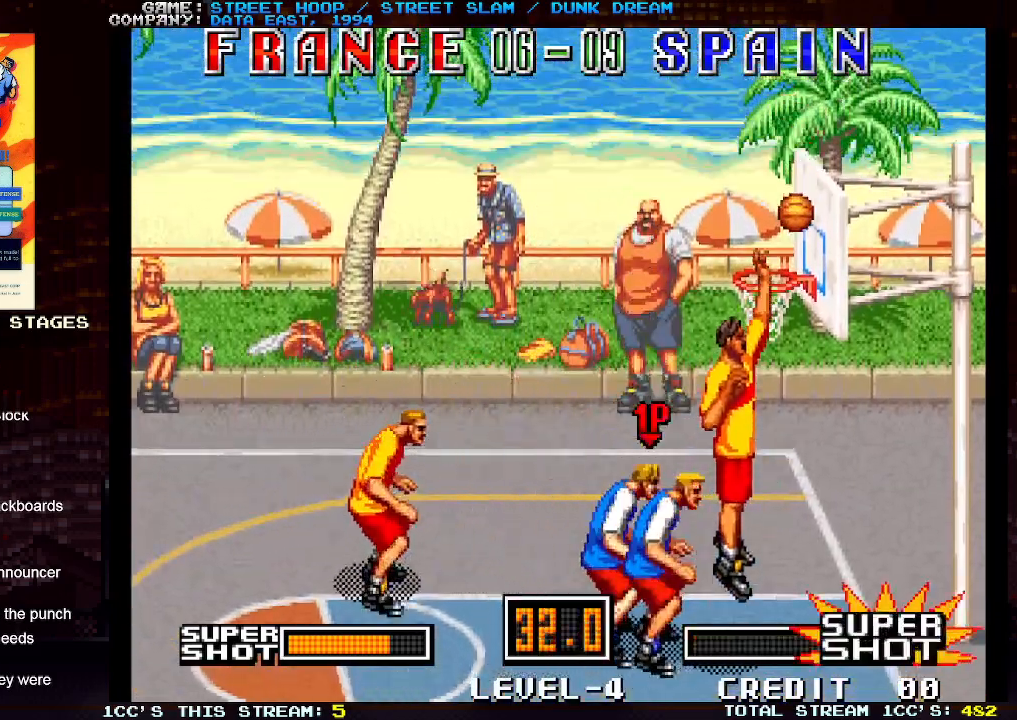
{"buttons": [], "left_stick": "center", "events": []}
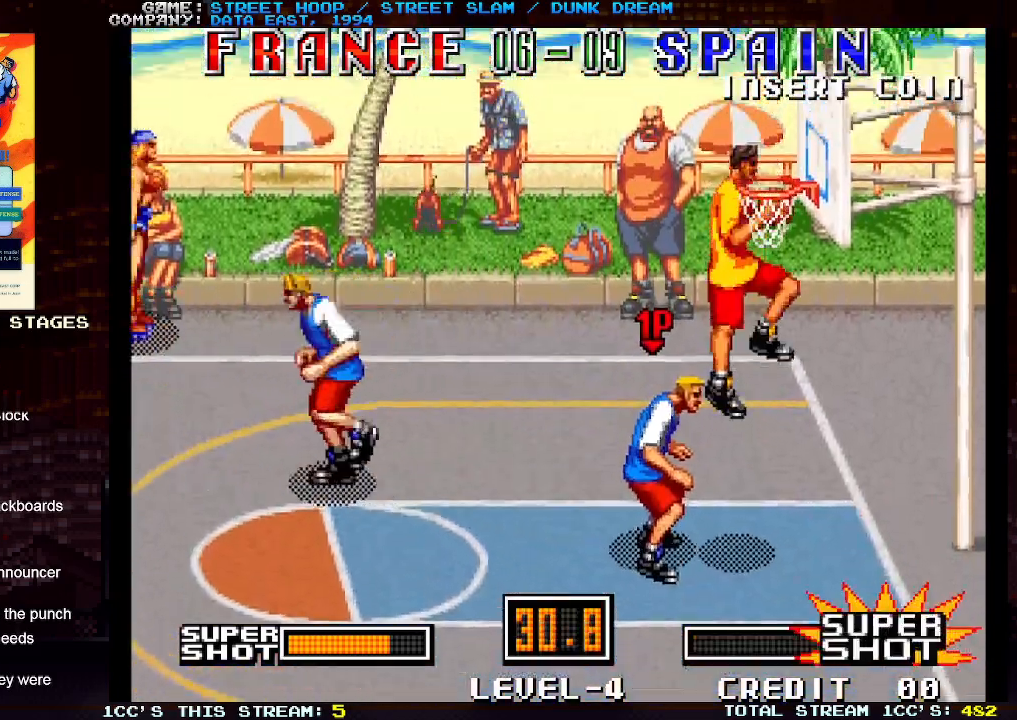
{"buttons": [], "left_stick": "left", "events": [[267, "left_stick", "left"]]}
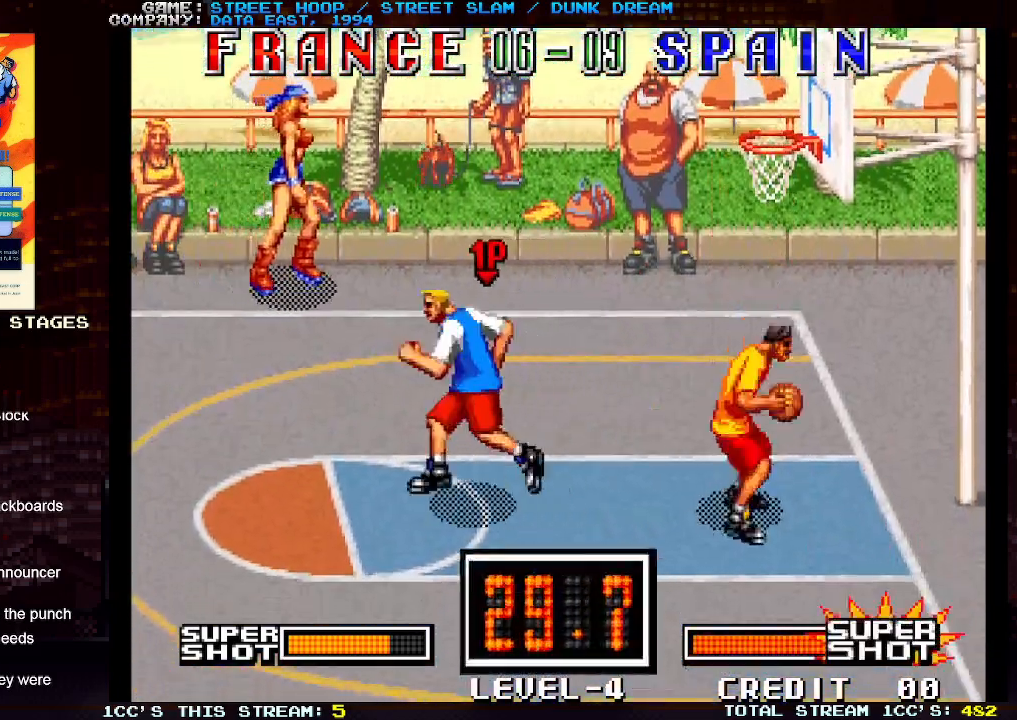
{"buttons": ["TRIANGLE"], "left_stick": "center", "events": [[400, "left_stick", "right"], [450, "TRIANGLE", "down"], [483, "left_stick", "center"]]}
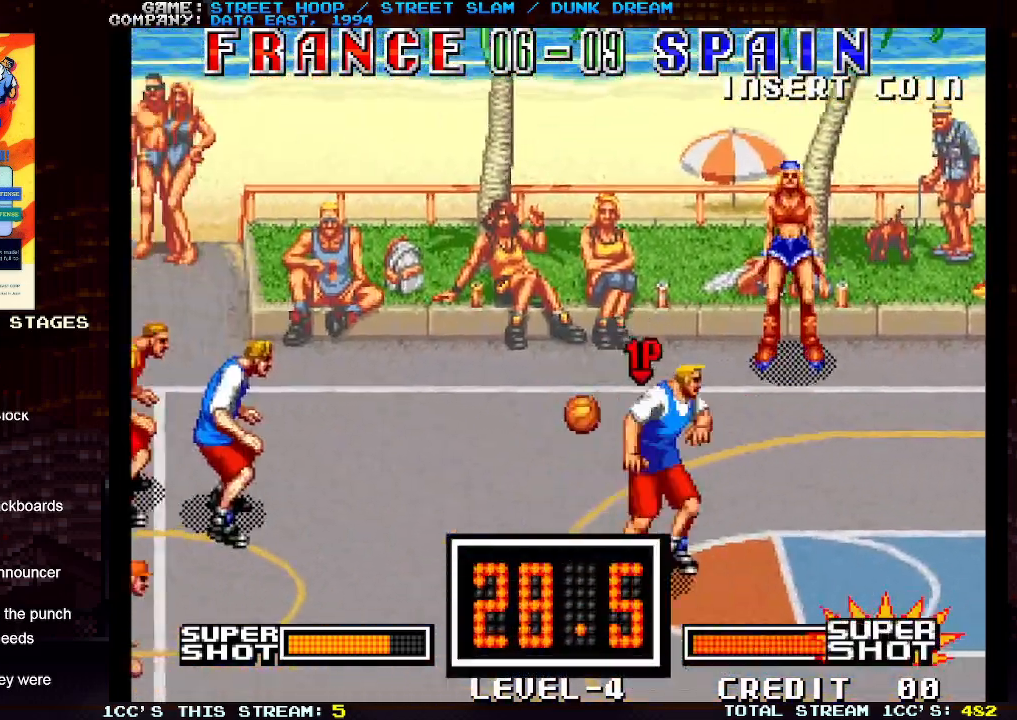
{"buttons": [], "left_stick": "up-left", "events": [[50, "TRIANGLE", "up"], [333, "left_stick", "left"], [483, "left_stick", "up-left"]]}
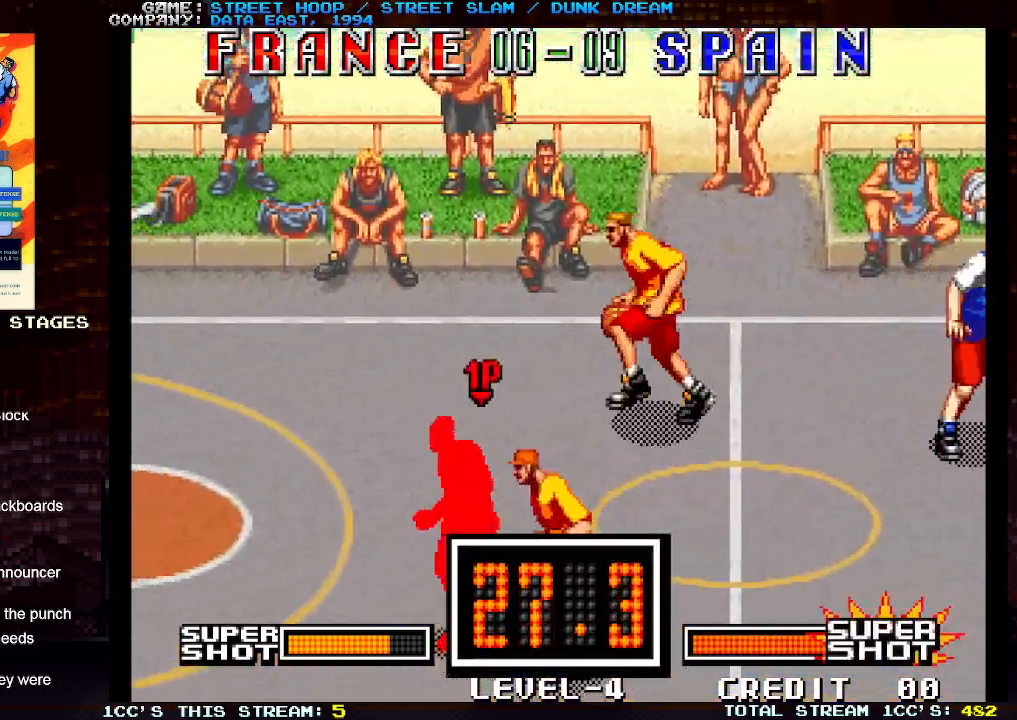
{"buttons": [], "left_stick": "up-left", "events": [[17, "TRIANGLE", "down"], [67, "TRIANGLE", "up"], [100, "left_stick", "left"], [217, "left_stick", "up-left"]]}
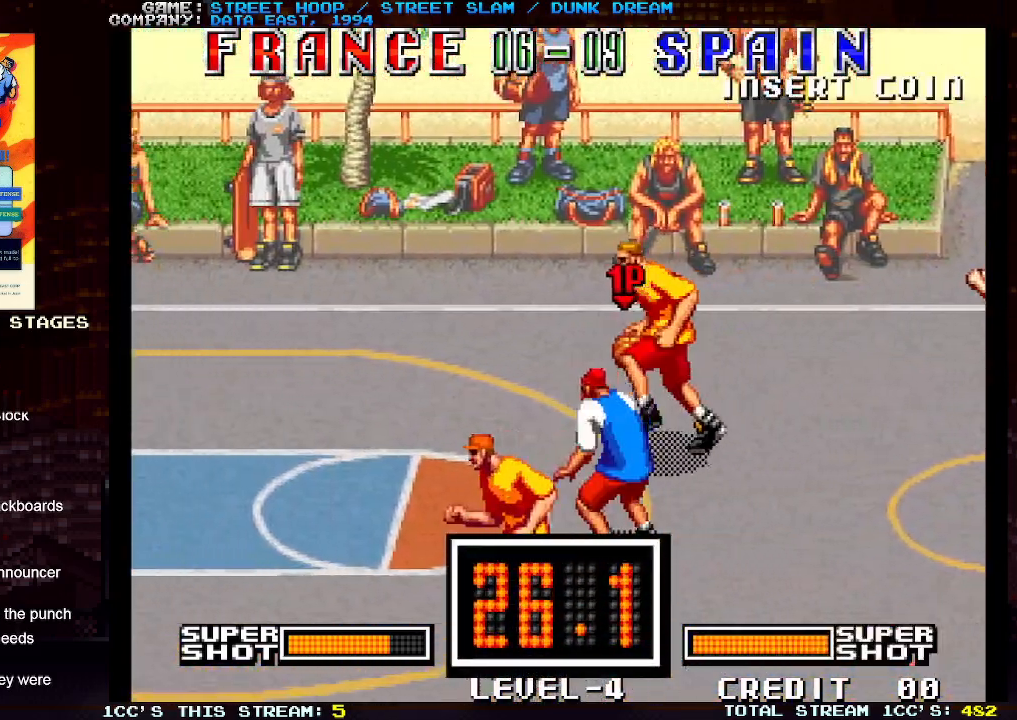
{"buttons": [], "left_stick": "up-left", "events": [[183, "TRIANGLE", "down"], [233, "TRIANGLE", "up"], [417, "TRIANGLE", "down"], [433, "TRIANGLE", "up"]]}
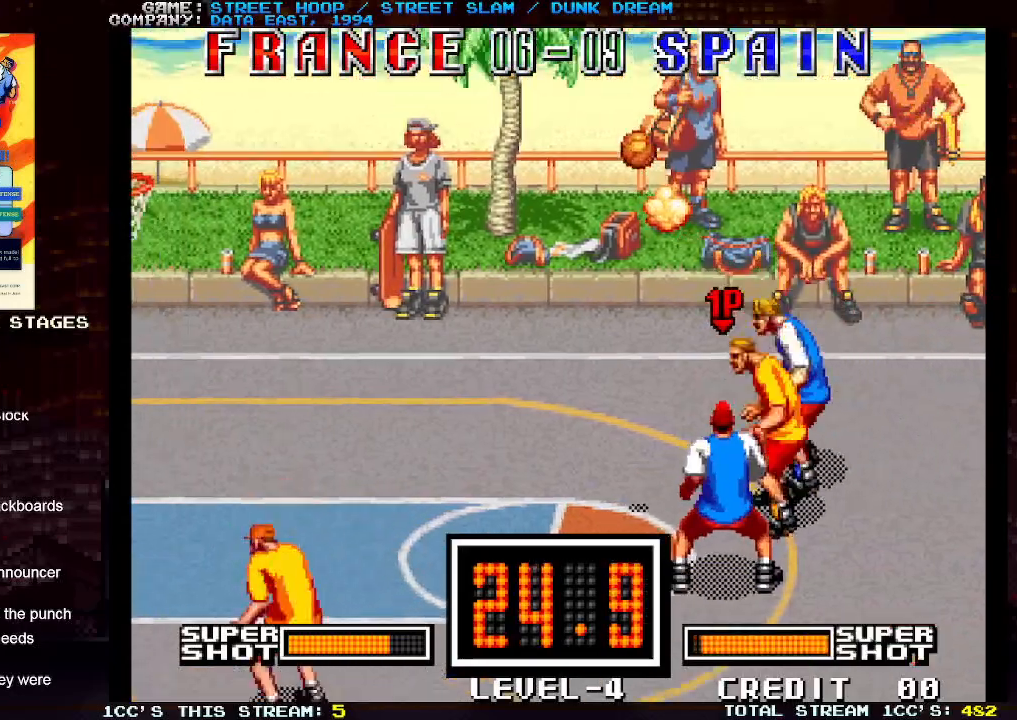
{"buttons": [], "left_stick": "center", "events": [[83, "left_stick", "left"], [483, "left_stick", "center"]]}
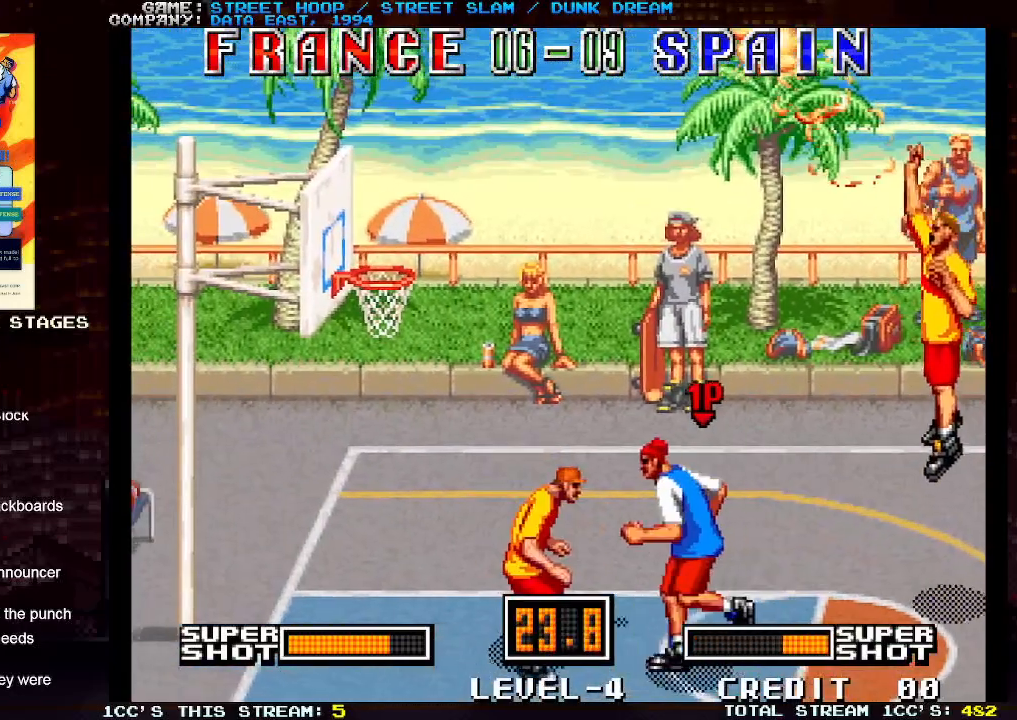
{"buttons": [], "left_stick": "center", "events": [[50, "TRIANGLE", "down"], [67, "SQUARE", "down"], [133, "SQUARE", "up"], [133, "TRIANGLE", "up"]]}
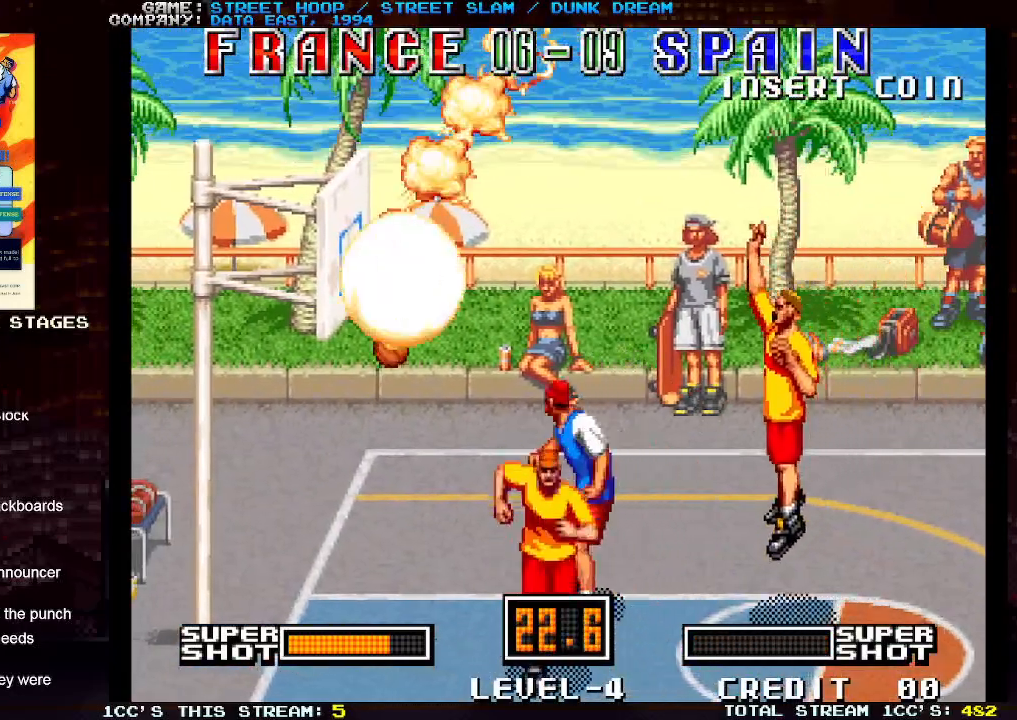
{"buttons": [], "left_stick": "right", "events": [[167, "left_stick", "right"]]}
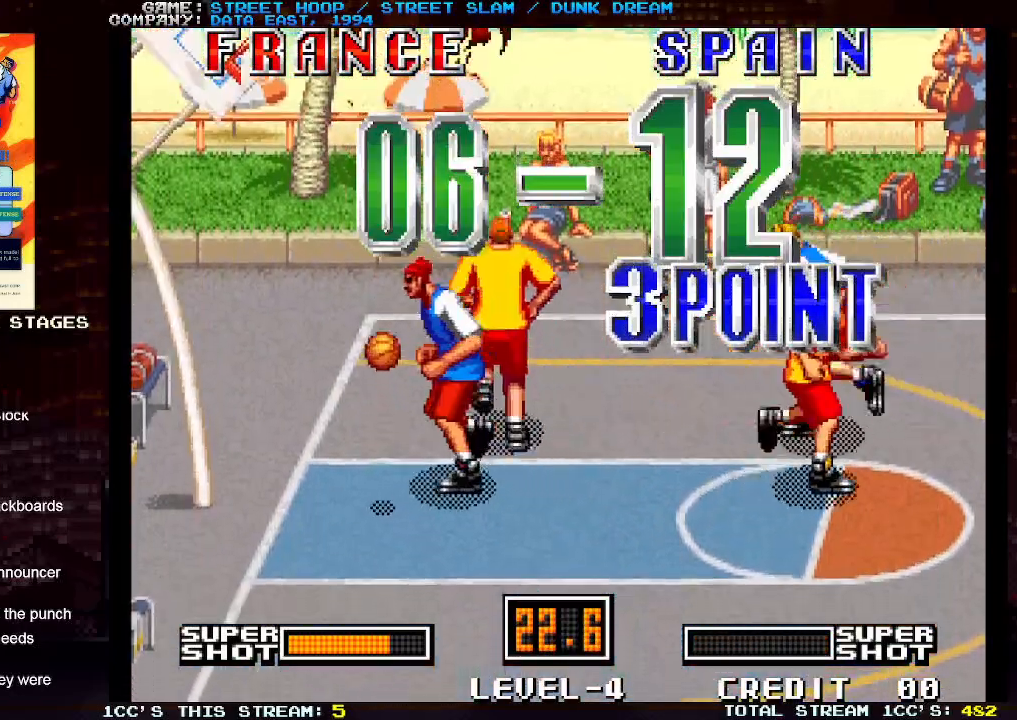
{"buttons": [], "left_stick": "right", "events": []}
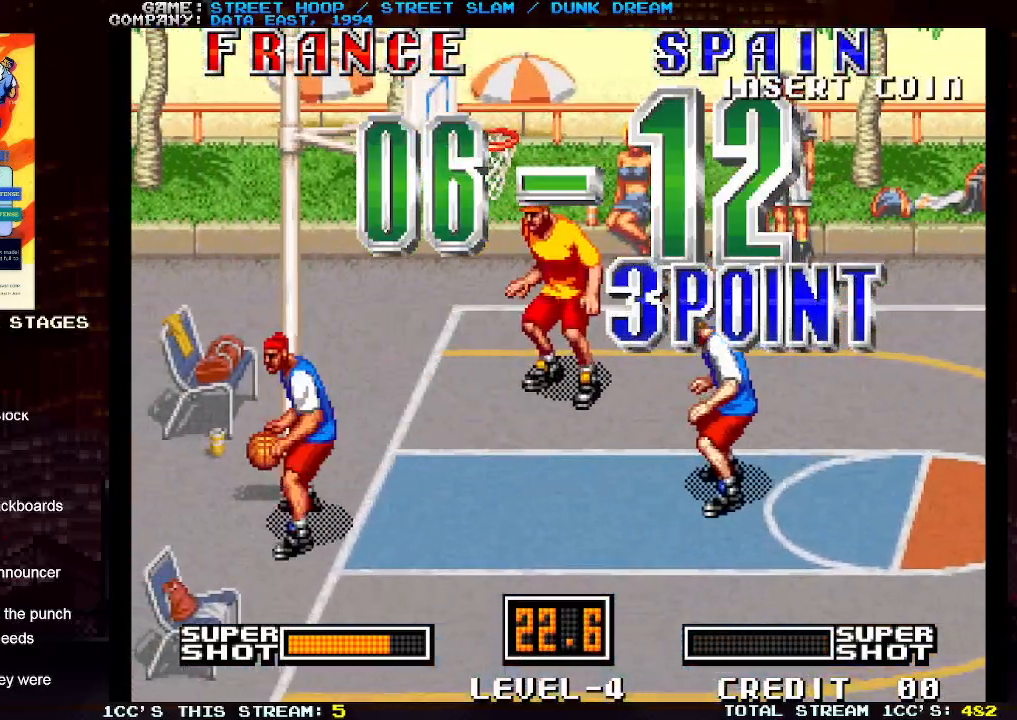
{"buttons": [], "left_stick": "right", "events": []}
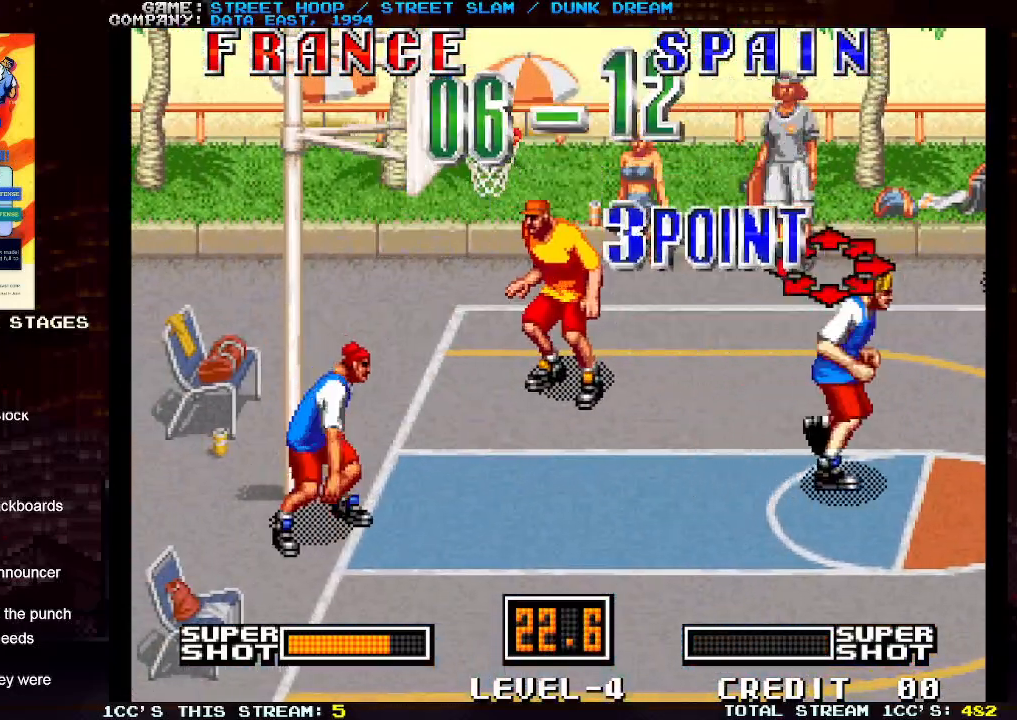
{"buttons": [], "left_stick": "right", "events": []}
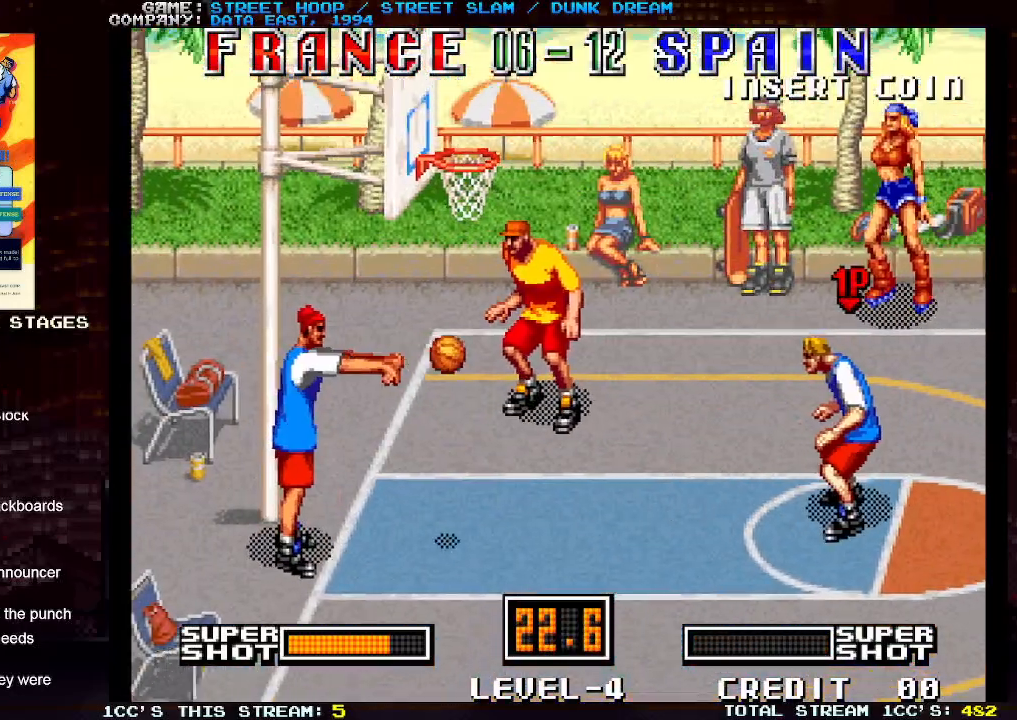
{"buttons": [], "left_stick": "right", "events": [[150, "TRIANGLE", "down"], [183, "TRIANGLE", "up"], [283, "TRIANGLE", "down"], [333, "TRIANGLE", "up"], [417, "TRIANGLE", "down"], [483, "TRIANGLE", "up"]]}